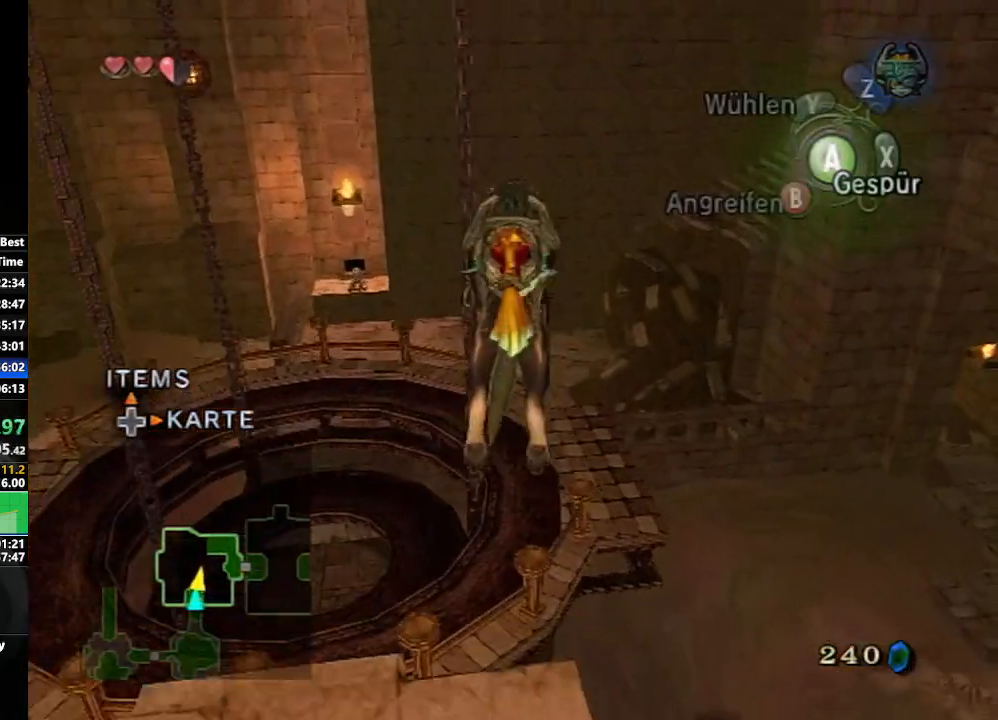
Gameplay with a controller (Nintendo layout); each line is a JSON object with the inputs held at the frame after it. "events" lists button and stick changes between this image and that frame as [ms after this image, input, new state], when the widget could be followed in between. Not read: L3 R3.
{"buttons": [], "left_stick": "up", "right_stick": "center", "events": []}
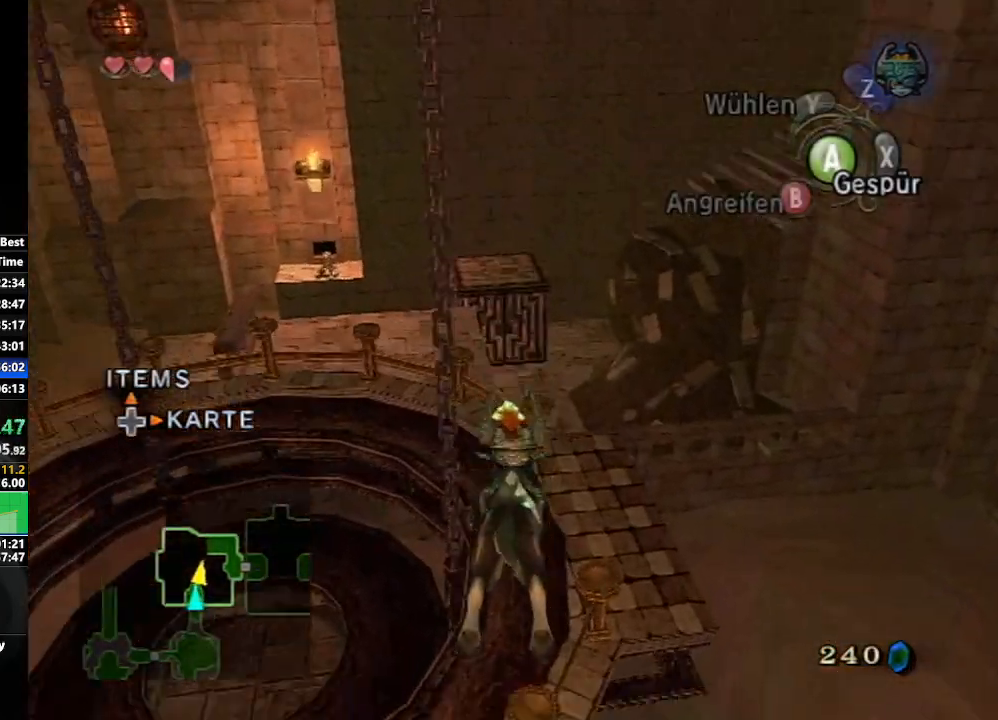
{"buttons": ["A"], "left_stick": "up-right", "right_stick": "center", "events": [[33, "left_stick", "up-right"], [200, "A", "down"], [283, "A", "up"], [350, "A", "down"], [433, "A", "up"], [500, "A", "down"]]}
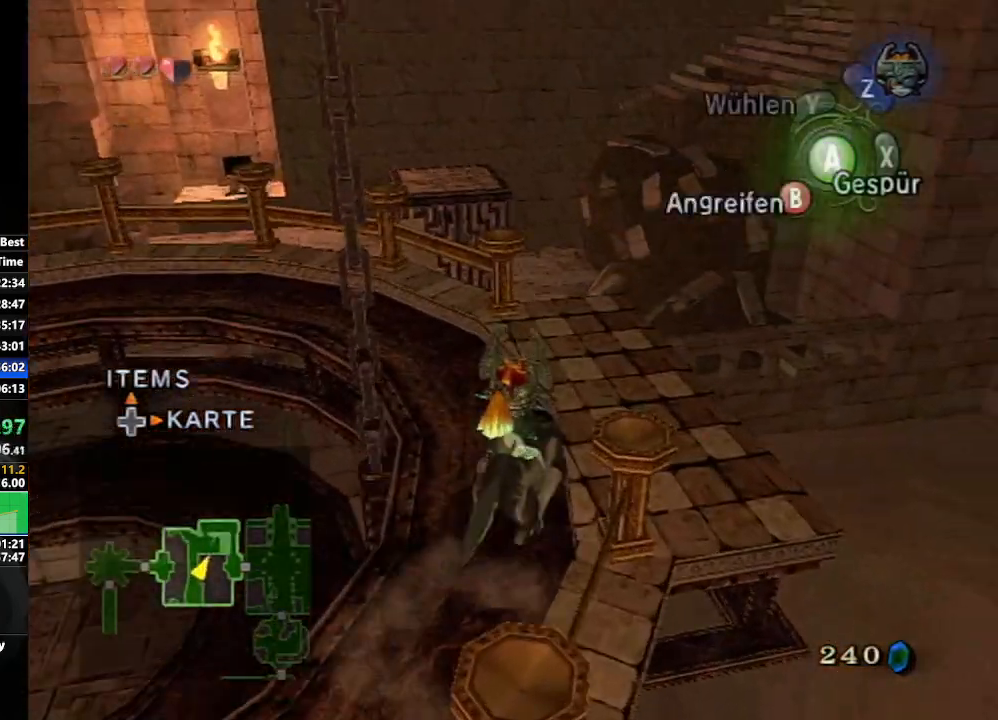
{"buttons": [], "left_stick": "up", "right_stick": "center", "events": [[100, "left_stick", "up"], [117, "A", "up"]]}
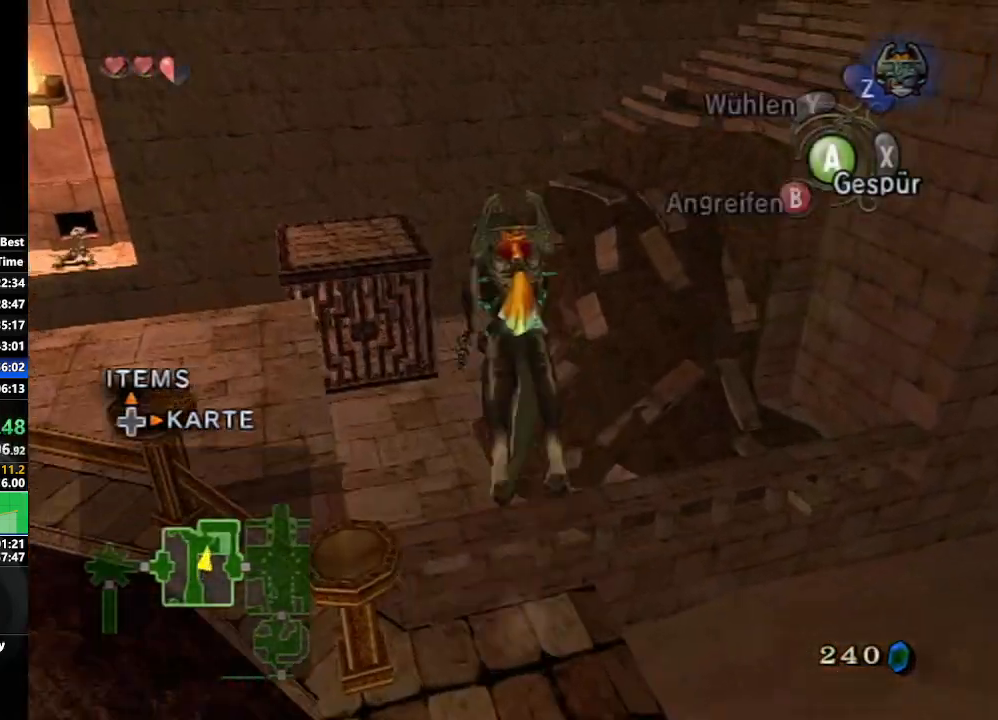
{"buttons": [], "left_stick": "up", "right_stick": "center", "events": []}
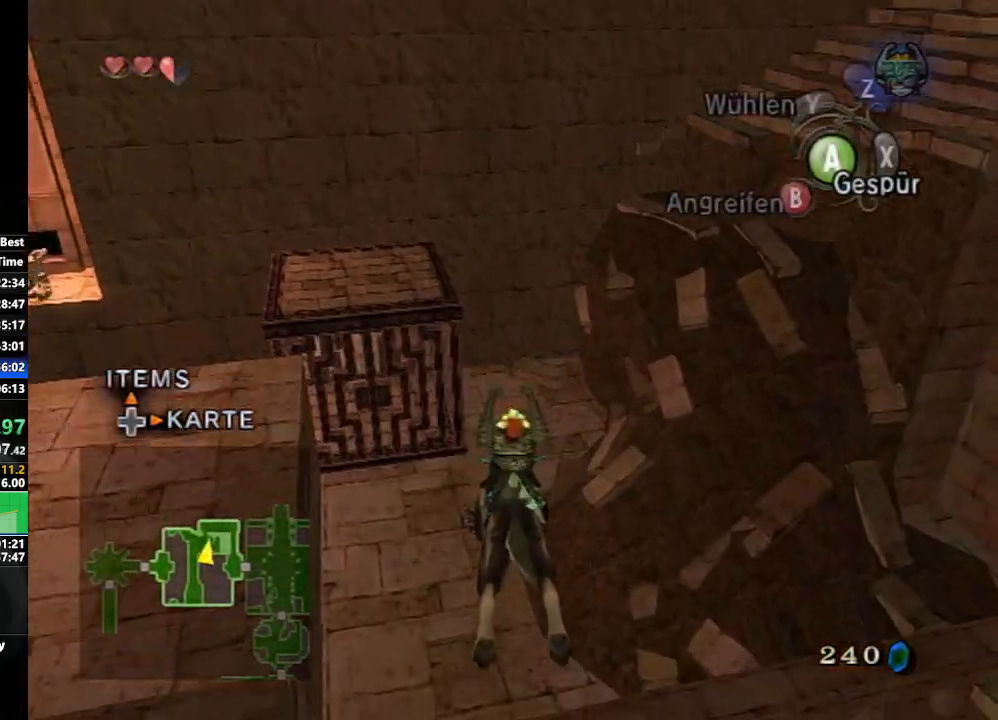
{"buttons": [], "left_stick": "up", "right_stick": "center", "events": [[317, "A", "down"], [417, "A", "up"]]}
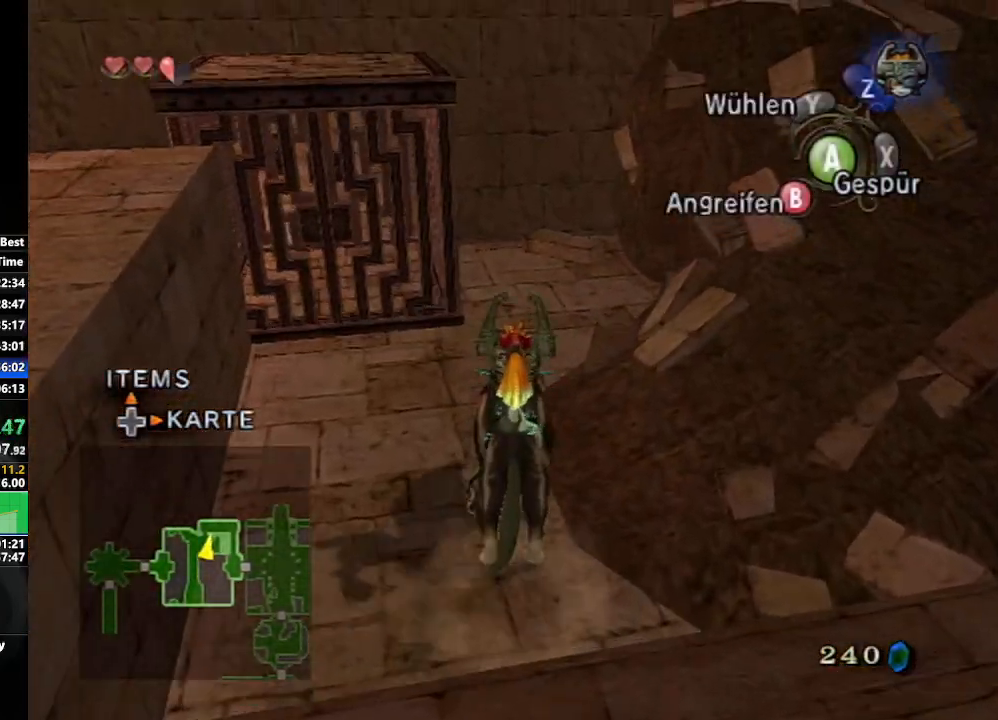
{"buttons": [], "left_stick": "left", "right_stick": "center", "events": [[500, "left_stick", "left"]]}
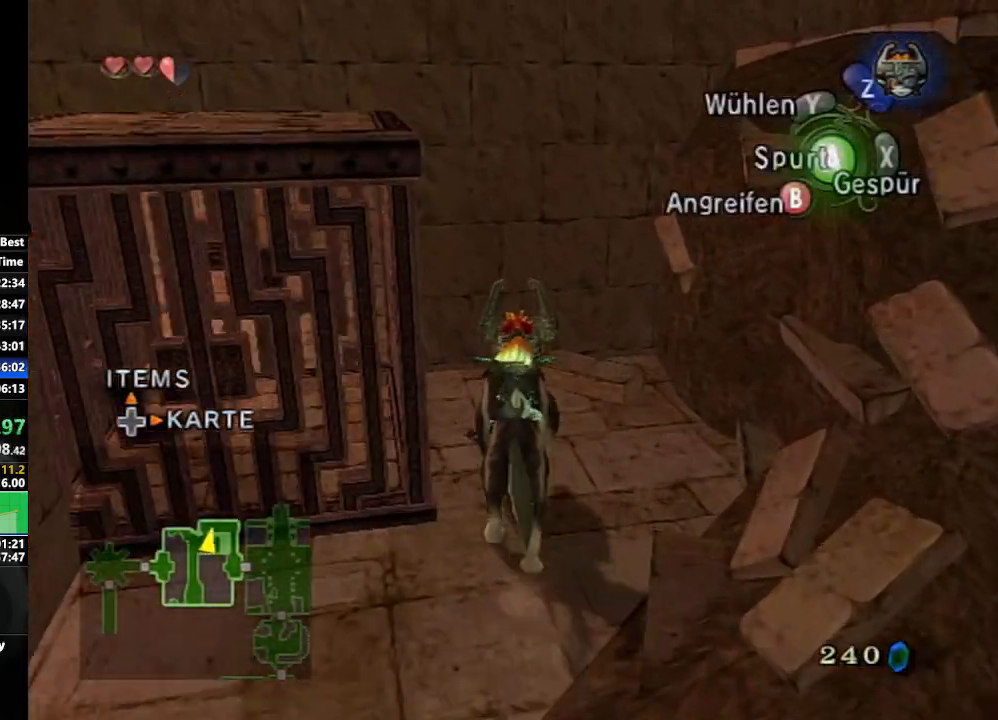
{"buttons": ["R1"], "left_stick": "up", "right_stick": "center", "events": [[83, "R1", "down"], [300, "left_stick", "up"]]}
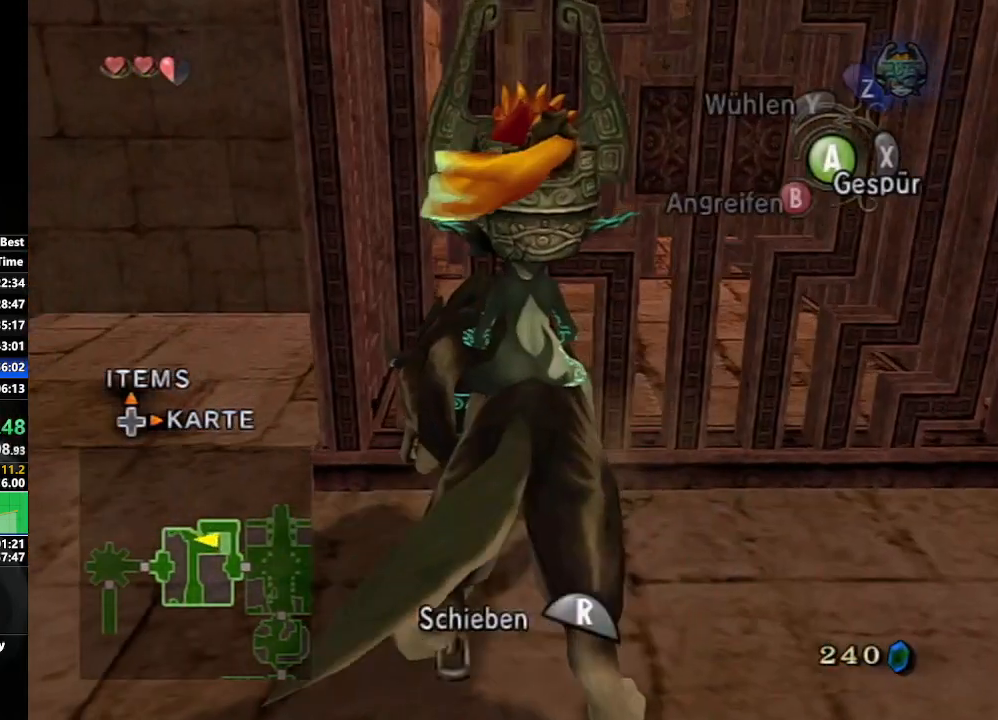
{"buttons": ["R1"], "left_stick": "up", "right_stick": "center", "events": []}
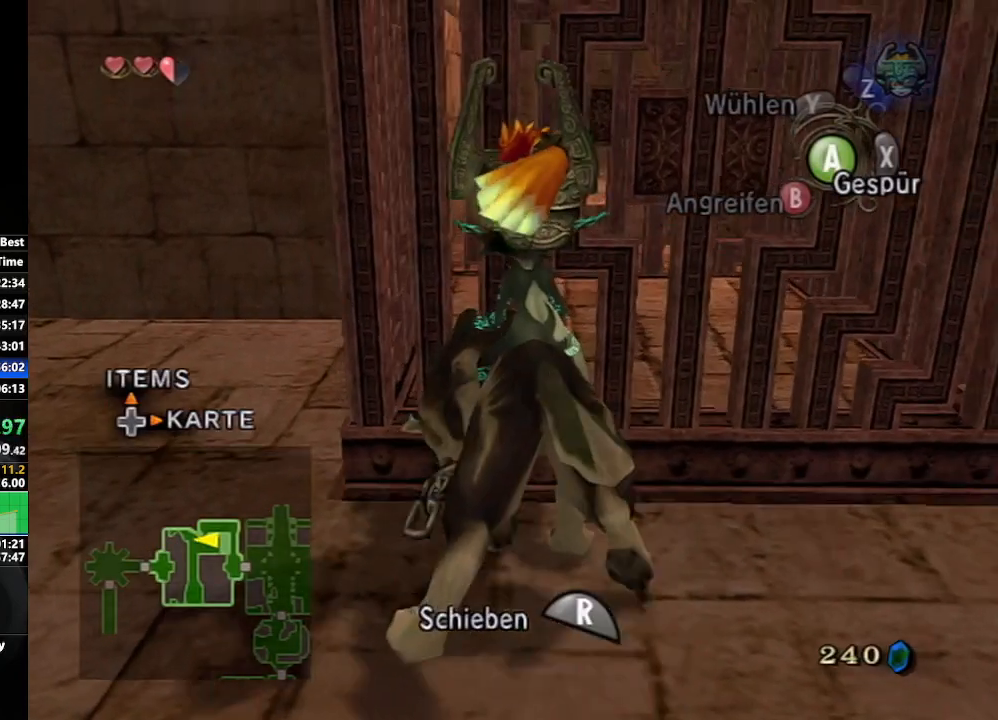
{"buttons": ["R1"], "left_stick": "up", "right_stick": "center", "events": []}
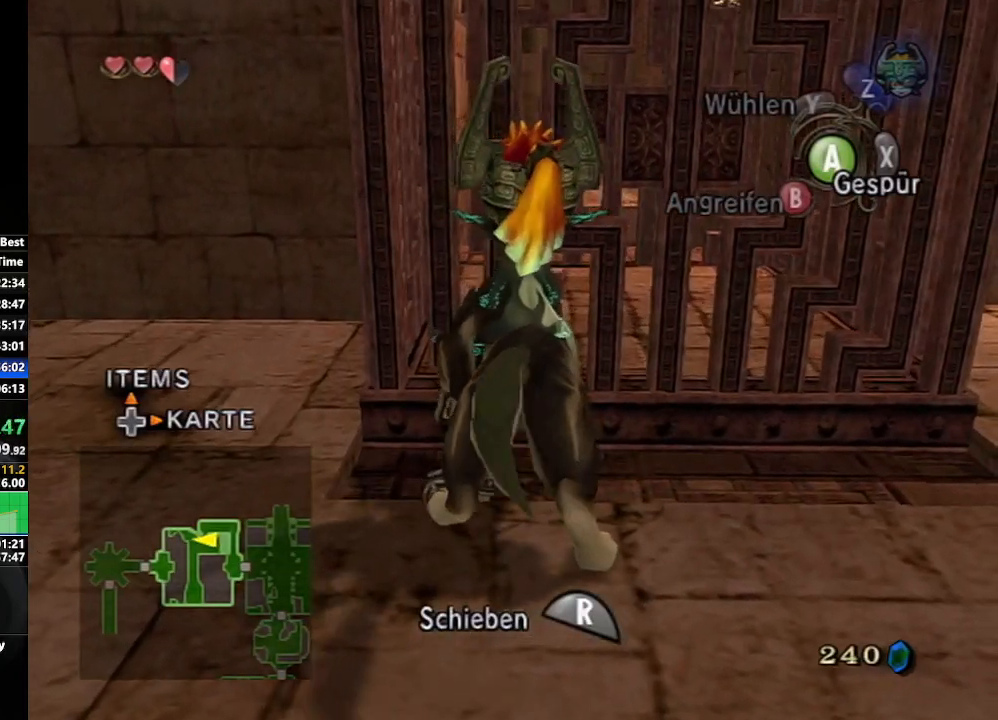
{"buttons": ["R1"], "left_stick": "up", "right_stick": "center", "events": []}
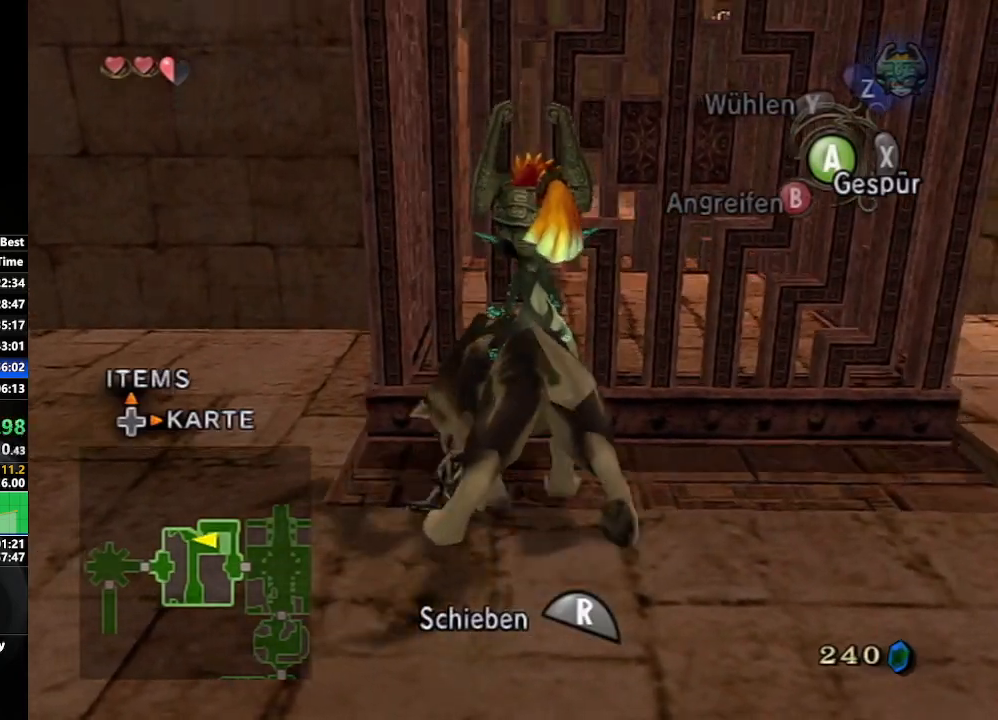
{"buttons": ["R1"], "left_stick": "up", "right_stick": "center", "events": []}
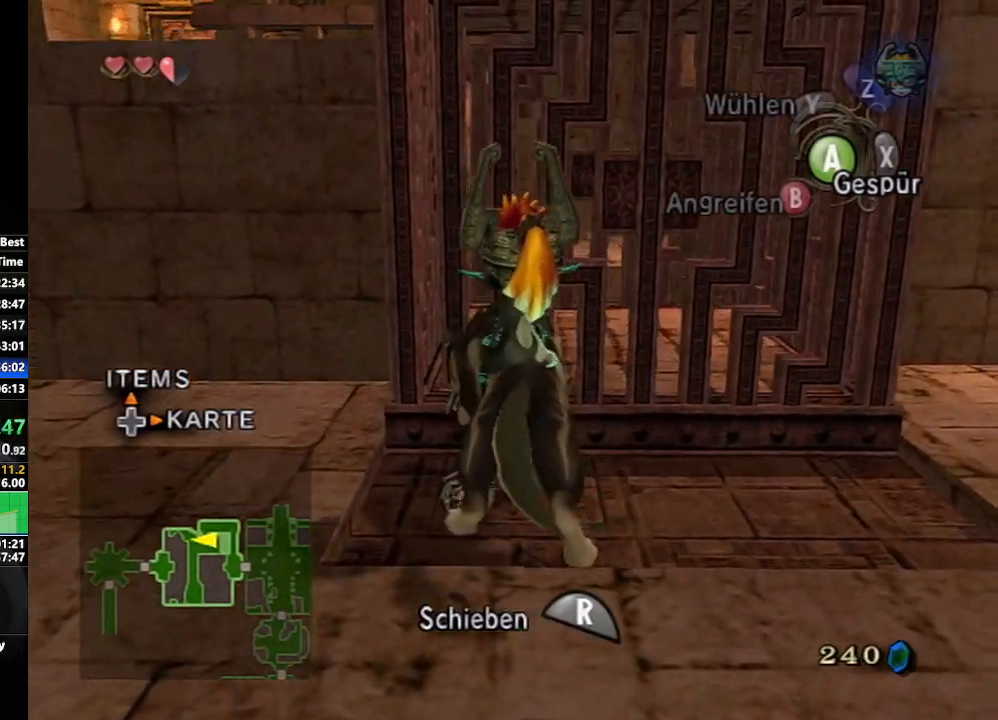
{"buttons": ["R1"], "left_stick": "up", "right_stick": "center", "events": []}
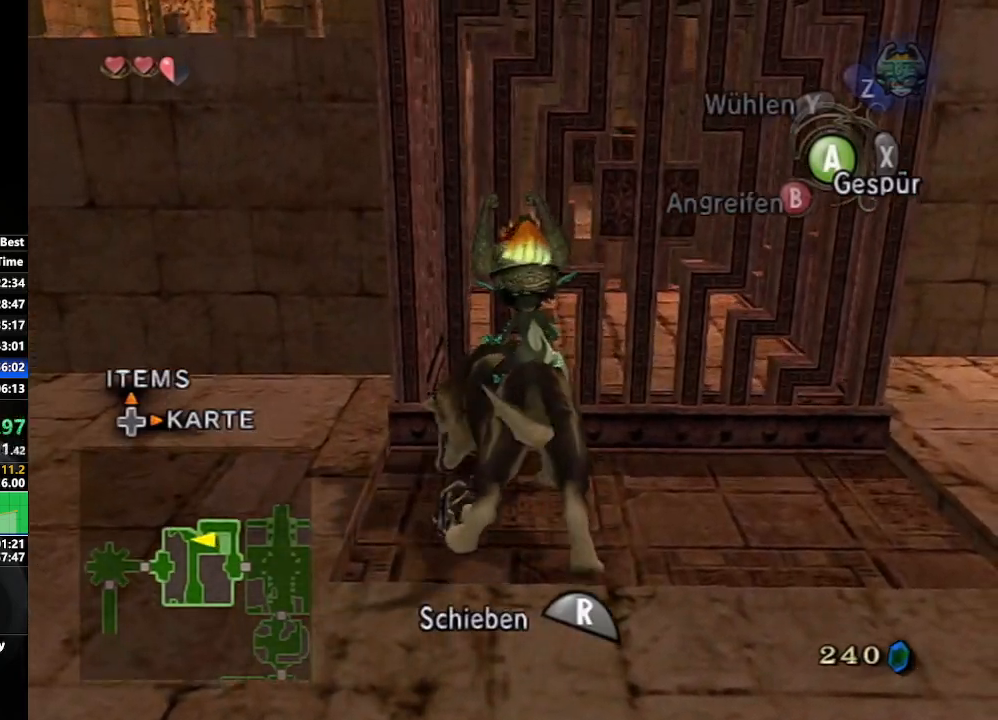
{"buttons": ["R1"], "left_stick": "up", "right_stick": "center", "events": []}
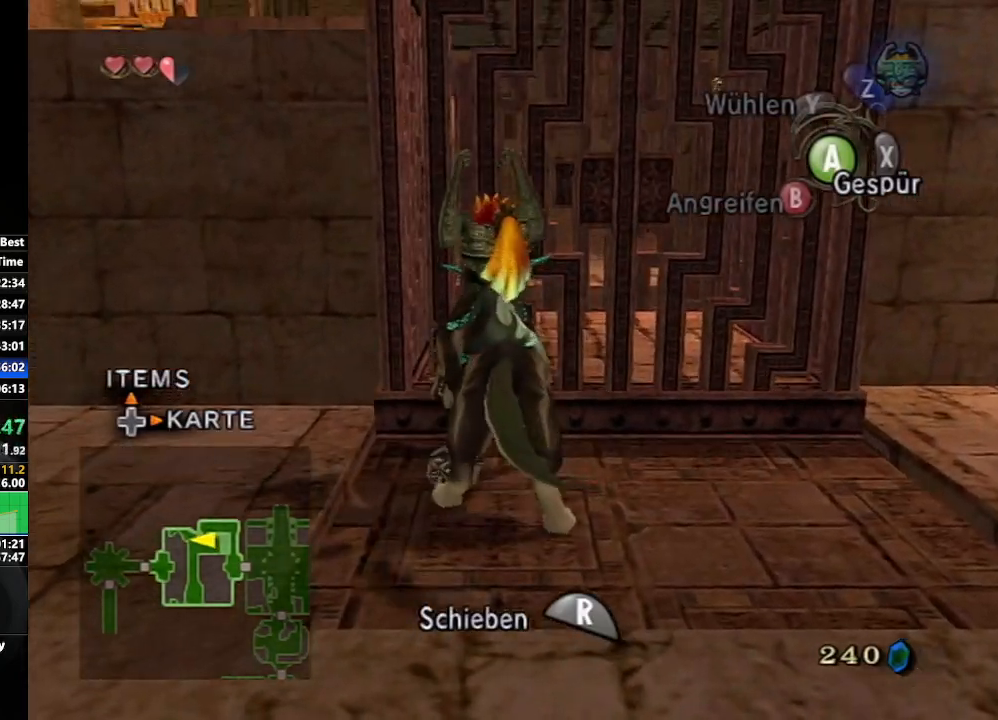
{"buttons": ["R1"], "left_stick": "up", "right_stick": "center", "events": []}
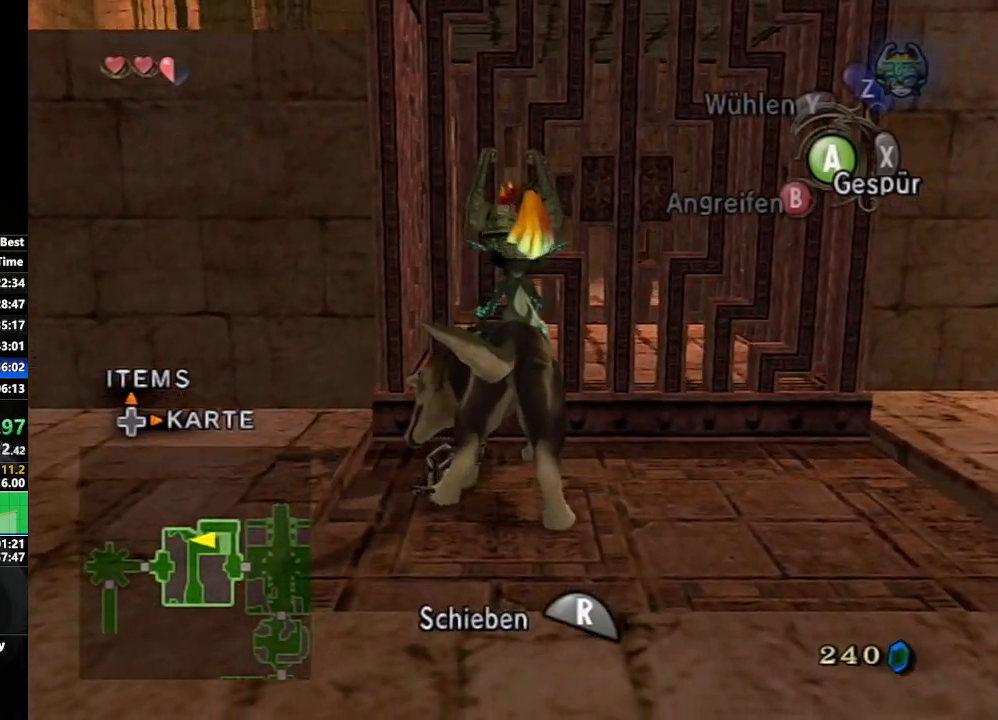
{"buttons": [], "left_stick": "up-right", "right_stick": "center", "events": [[117, "R1", "up"], [433, "left_stick", "up-right"]]}
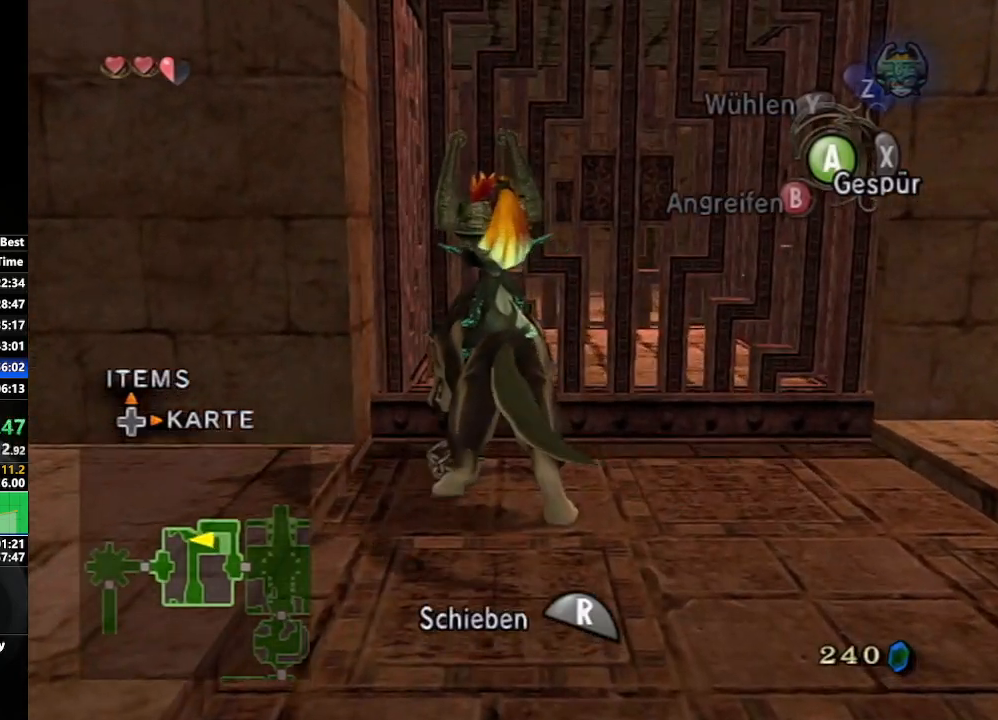
{"buttons": [], "left_stick": "up-right", "right_stick": "left", "events": [[33, "left_stick", "right"], [167, "right_stick", "left"], [500, "left_stick", "up-right"]]}
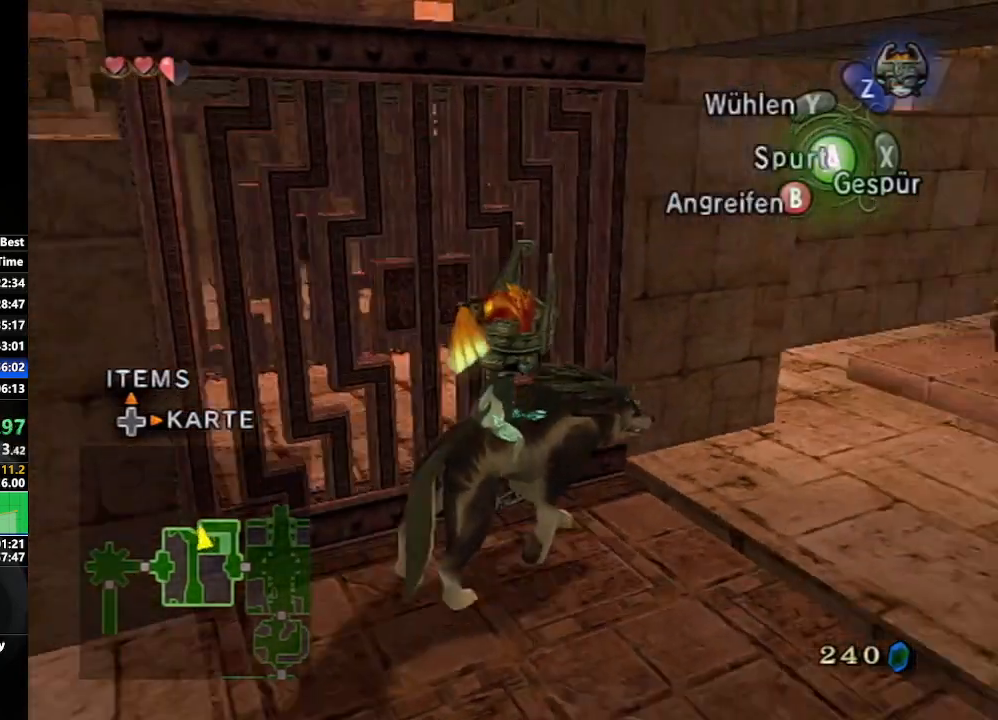
{"buttons": [], "left_stick": "up", "right_stick": "center", "events": [[150, "right_stick", "center"], [267, "left_stick", "up"]]}
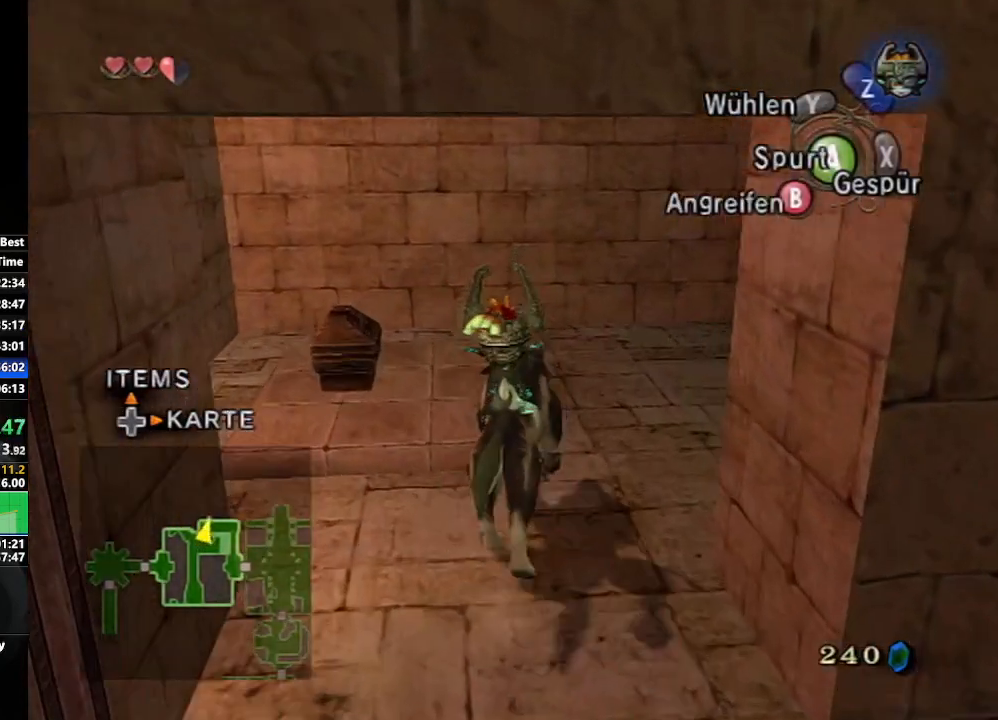
{"buttons": ["A"], "left_stick": "center", "right_stick": "center", "events": [[200, "left_stick", "left"], [250, "left_stick", "center"], [300, "A", "down"], [400, "A", "up"], [450, "A", "down"]]}
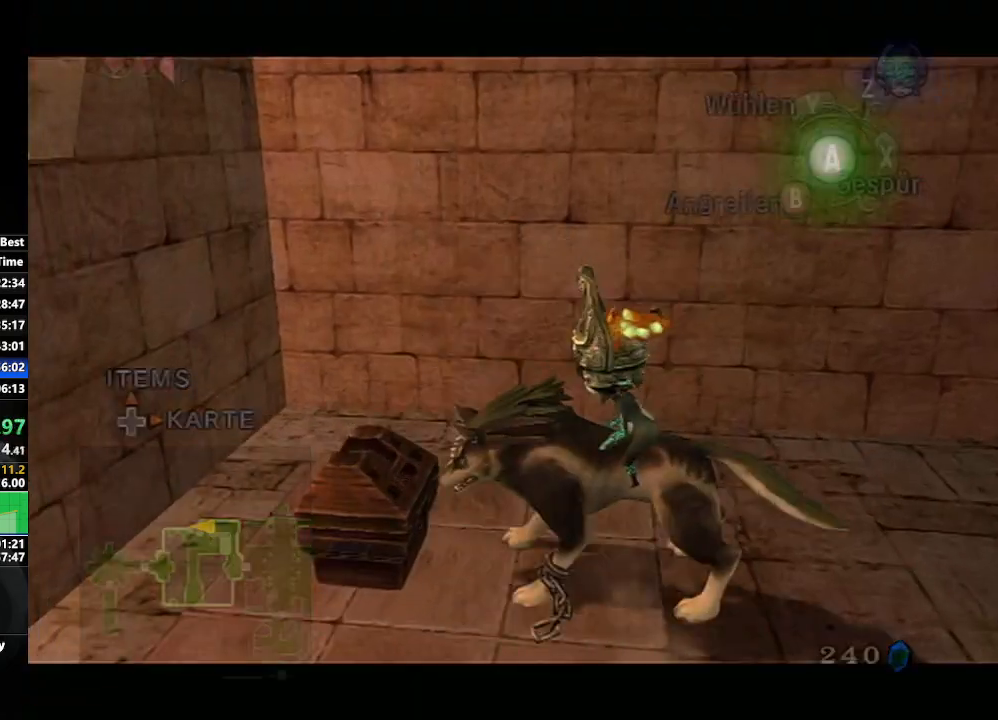
{"buttons": [], "left_stick": "down-left", "right_stick": "center", "events": [[67, "A", "up"], [467, "left_stick", "down-left"]]}
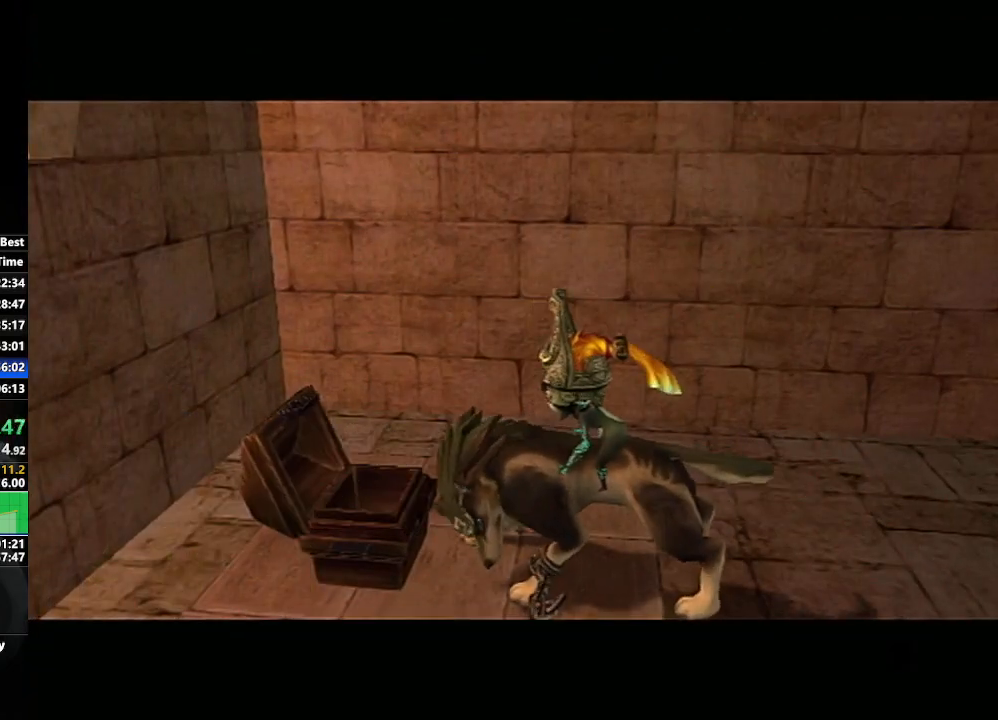
{"buttons": [], "left_stick": "center", "right_stick": "center", "events": [[167, "left_stick", "center"]]}
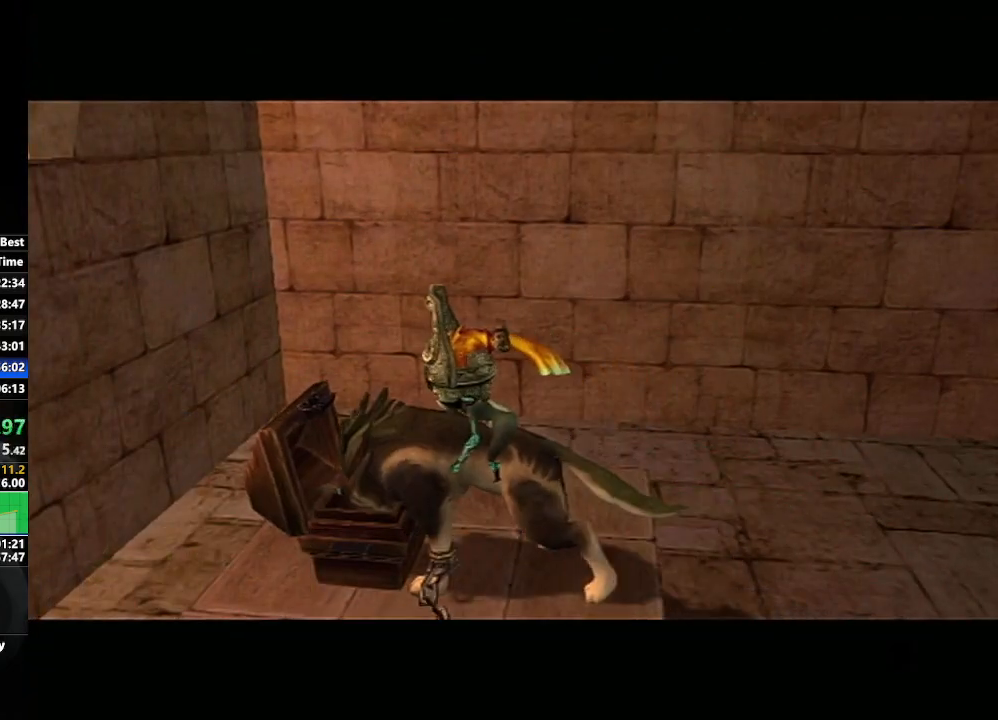
{"buttons": [], "left_stick": "center", "right_stick": "center", "events": []}
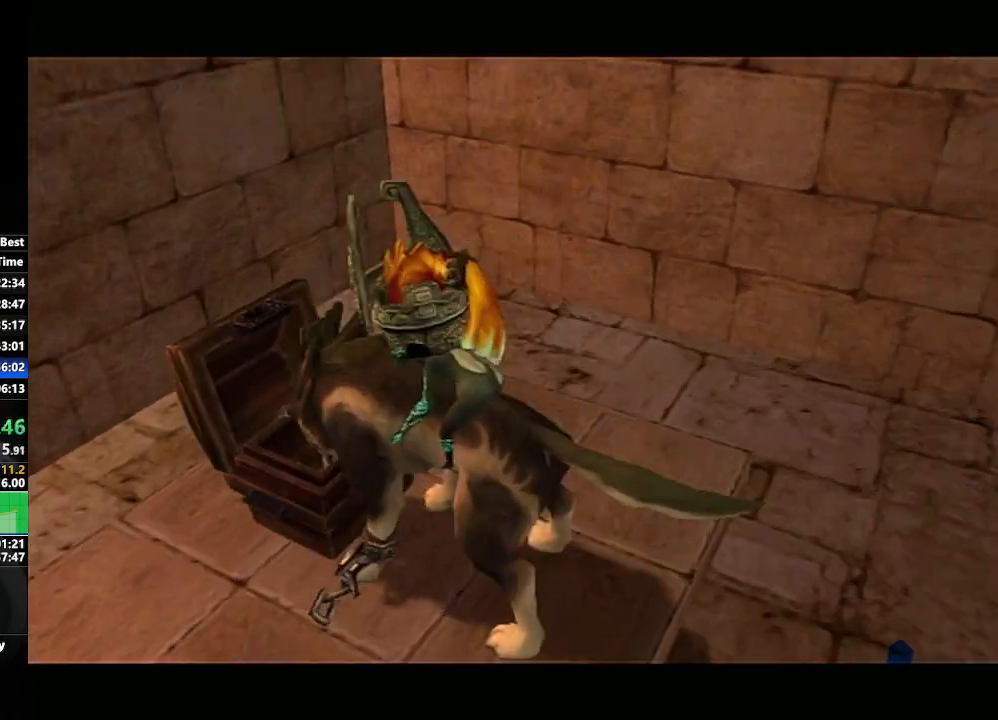
{"buttons": ["A"], "left_stick": "center", "right_stick": "center", "events": [[17, "A", "down"], [50, "A", "up"], [200, "A", "down"], [217, "A", "up"], [333, "A", "down"], [400, "A", "up"], [400, "B", "down"], [450, "B", "up"], [467, "A", "down"]]}
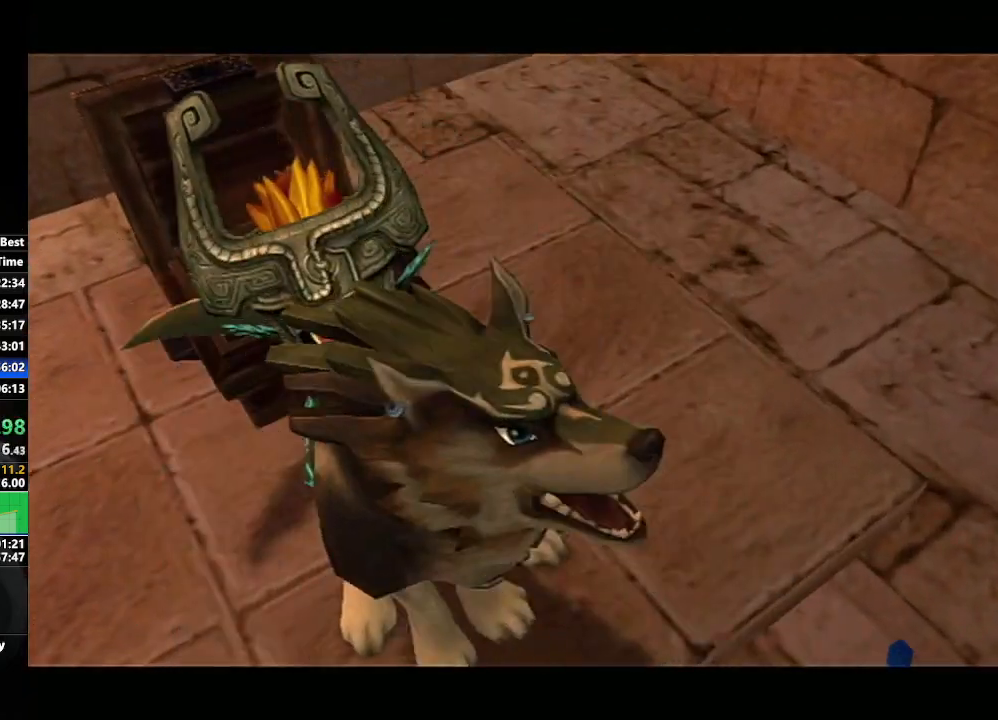
{"buttons": [], "left_stick": "center", "right_stick": "center", "events": [[17, "A", "up"], [50, "B", "down"], [100, "B", "up"], [117, "A", "down"], [167, "B", "down"], [183, "A", "up"], [217, "B", "up"], [233, "A", "down"], [283, "B", "down"], [300, "A", "up"], [350, "B", "up"], [383, "A", "down"], [433, "A", "up"], [450, "B", "down"], [500, "B", "up"]]}
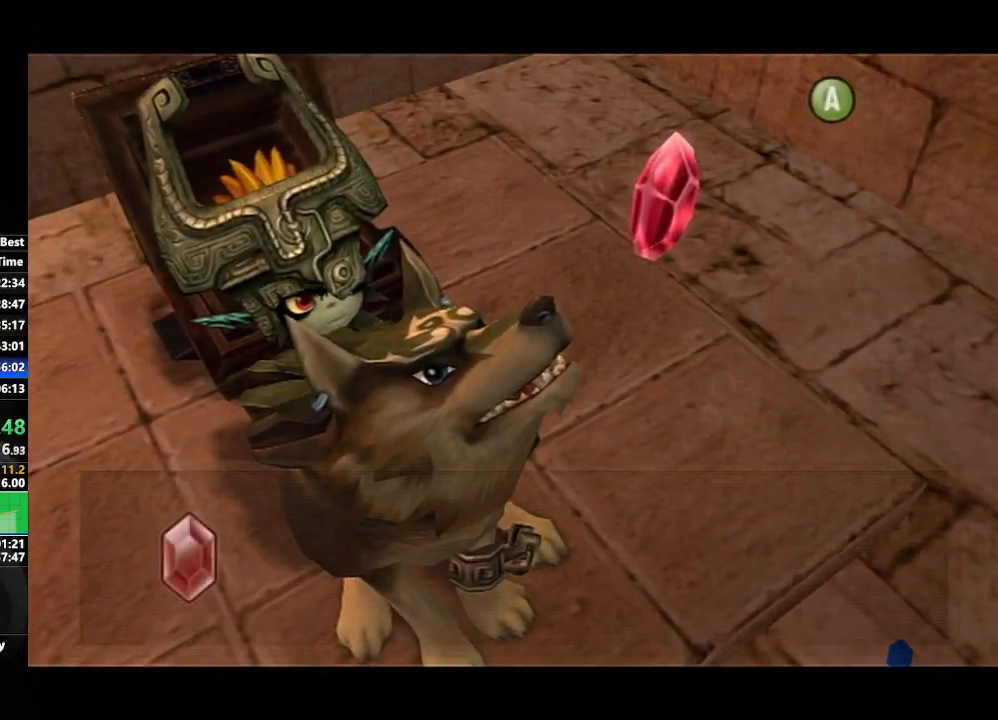
{"buttons": ["B"], "left_stick": "center", "right_stick": "center", "events": [[33, "A", "down"], [83, "A", "up"], [83, "B", "down"], [150, "B", "up"], [167, "A", "down"], [217, "A", "up"], [217, "B", "down"], [300, "A", "down"], [300, "B", "up"], [383, "A", "up"], [383, "B", "down"], [433, "A", "down"], [433, "B", "up"], [500, "A", "up"], [500, "B", "down"]]}
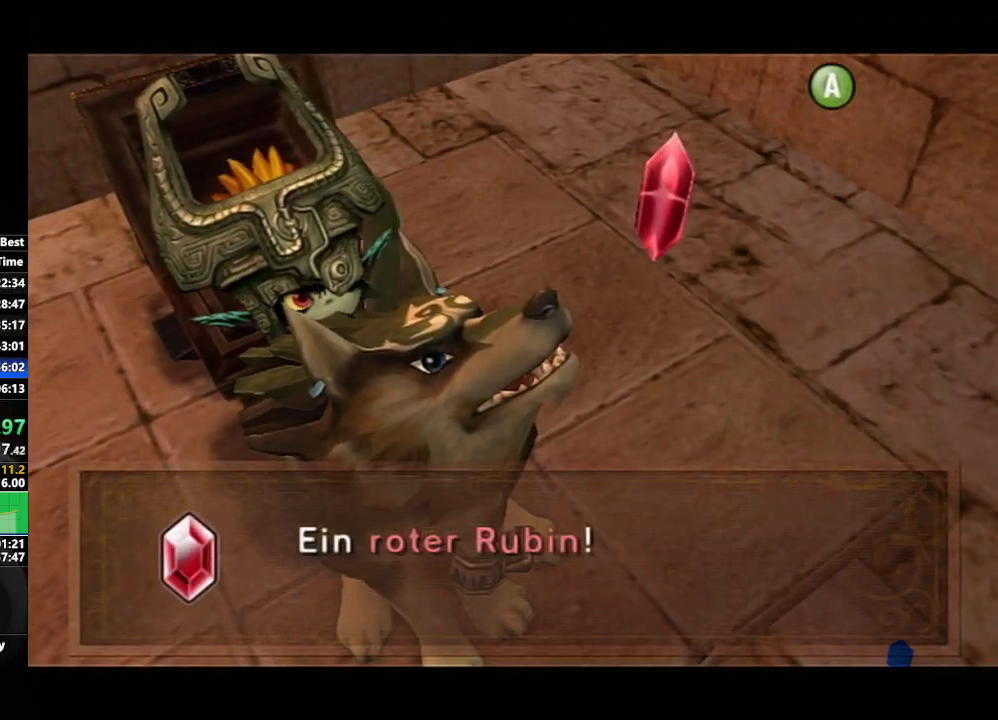
{"buttons": ["A"], "left_stick": "center", "right_stick": "center", "events": [[50, "B", "up"], [100, "A", "down"], [150, "A", "up"], [150, "B", "down"], [183, "B", "up"], [217, "A", "down"], [267, "A", "up"], [267, "B", "down"], [317, "B", "up"], [350, "A", "down"], [400, "A", "up"], [400, "B", "down"], [450, "B", "up"], [467, "A", "down"]]}
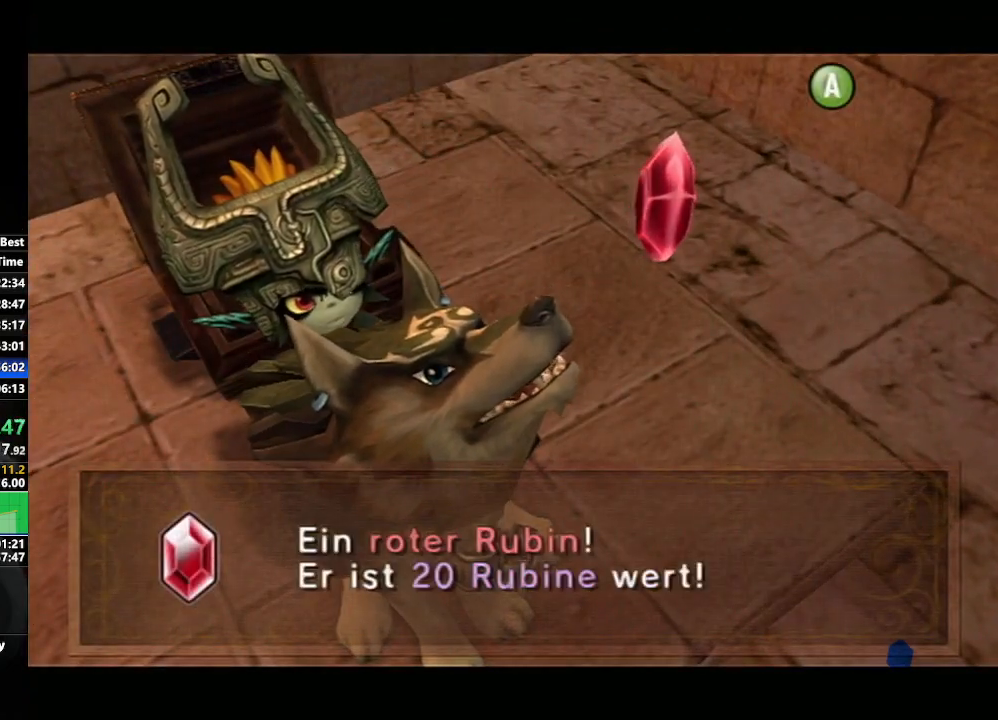
{"buttons": [], "left_stick": "down-right", "right_stick": "center", "events": [[33, "A", "up"], [133, "A", "down"], [167, "A", "up"], [250, "A", "down"], [350, "A", "up"], [367, "left_stick", "down-right"], [433, "A", "down"], [483, "A", "up"]]}
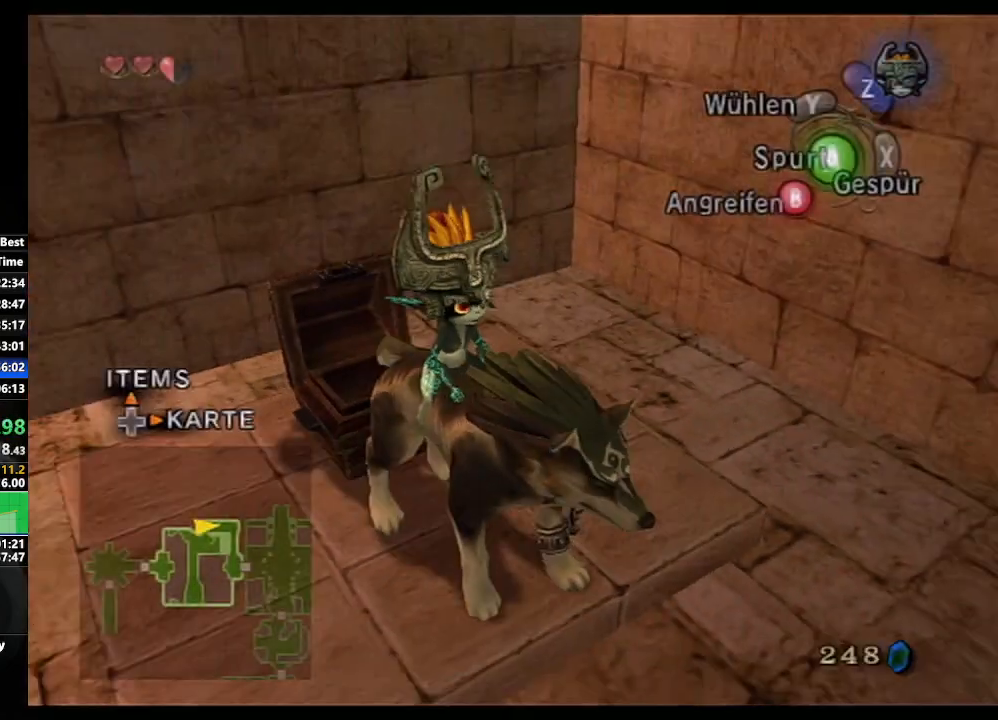
{"buttons": [], "left_stick": "up-right", "right_stick": "left", "events": [[50, "A", "down"], [133, "A", "up"], [250, "right_stick", "left"], [383, "left_stick", "right"], [500, "left_stick", "up-right"]]}
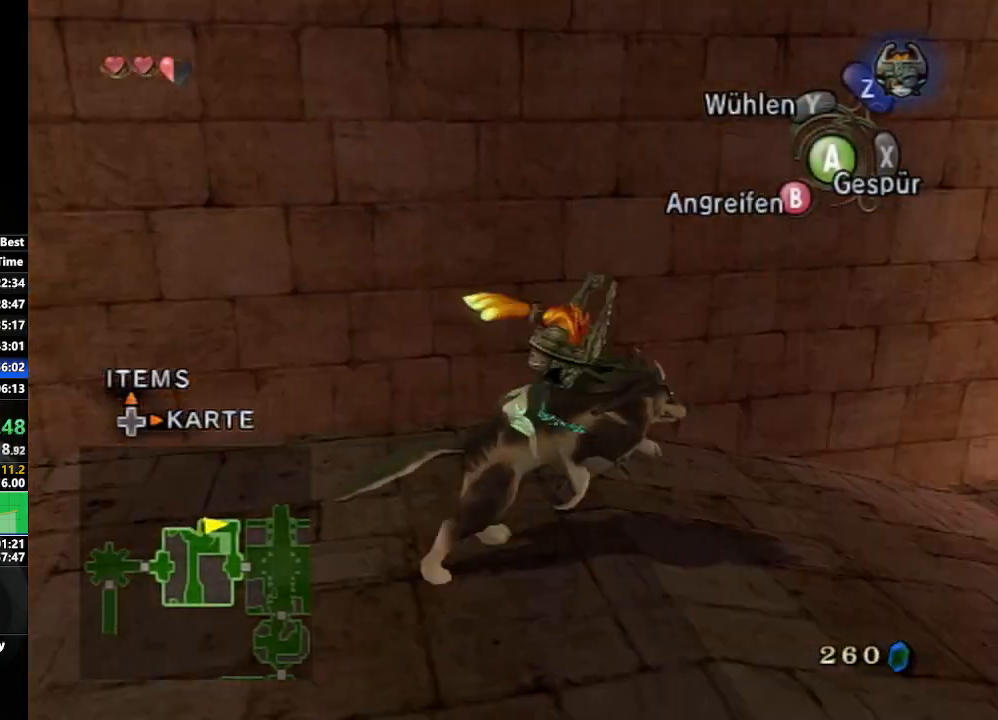
{"buttons": [], "left_stick": "up-right", "right_stick": "center", "events": [[167, "left_stick", "up"], [217, "right_stick", "center"], [467, "left_stick", "up-right"]]}
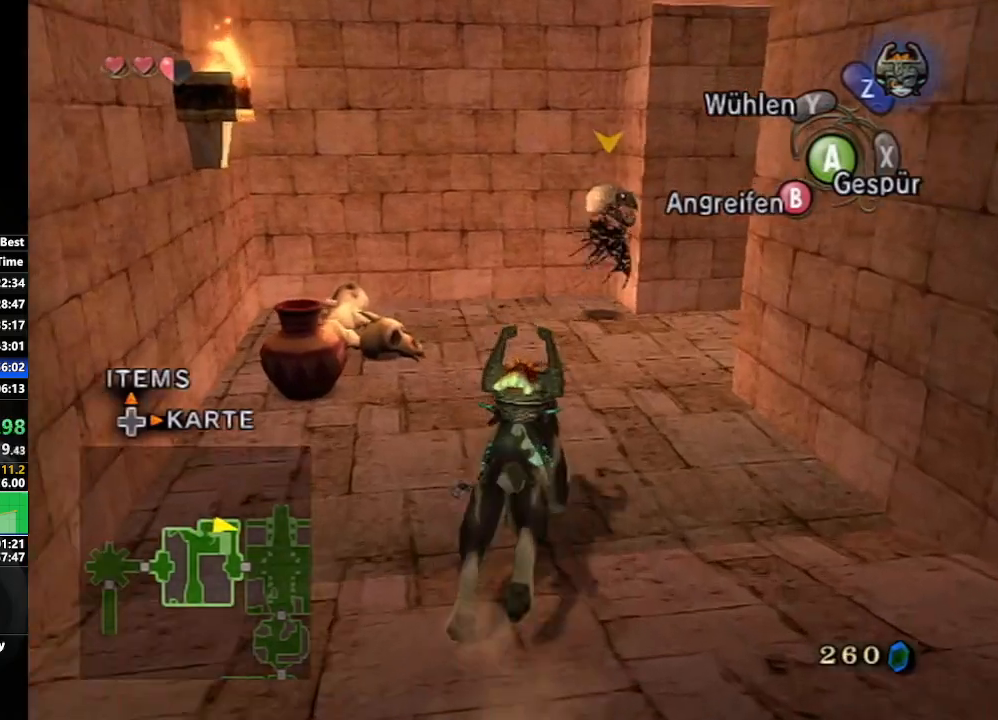
{"buttons": [], "left_stick": "up-right", "right_stick": "center", "events": []}